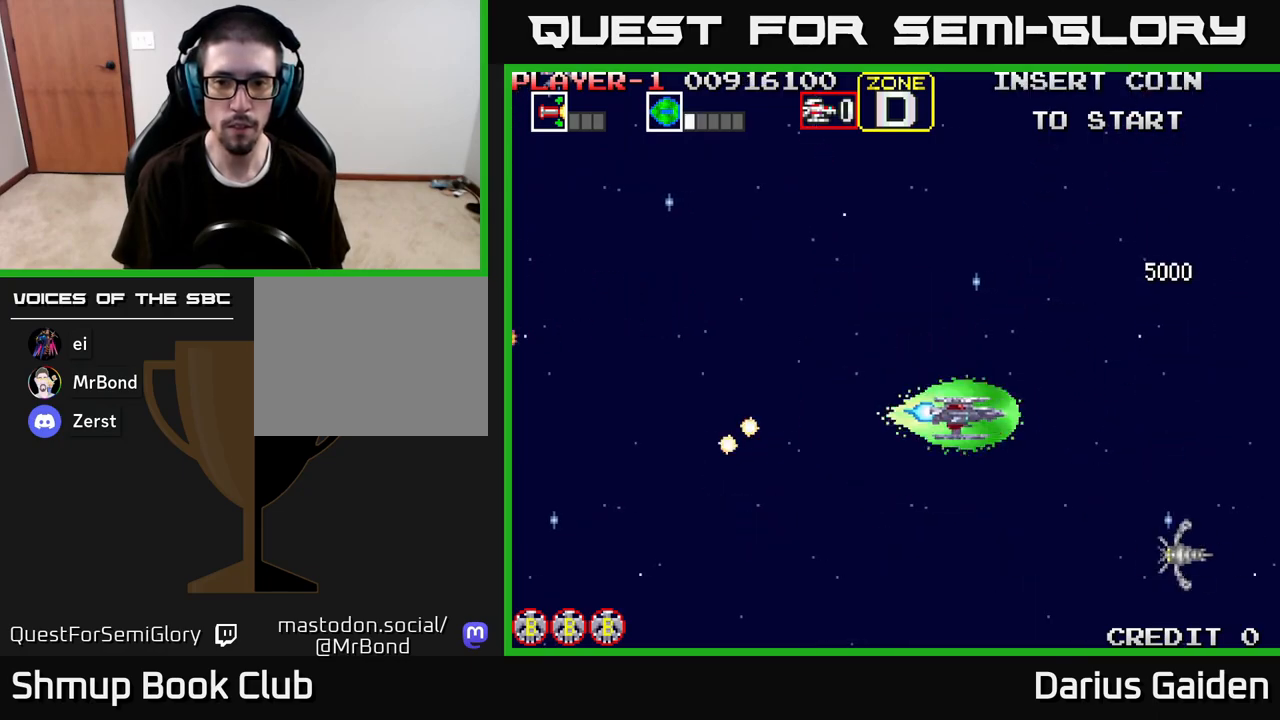
Gameplay with a controller (Xbox layout); each line is a JSON object with the inputs held at the frame after it. "events" lists button and stick changes between this image and that frame as [ms after this image, input, new state], when the widget could be followed in between.
{"buttons": ["R2", "DPAD_DOWN", "DPAD_LEFT"], "left_stick": "center", "right_stick": "center", "events": [[100, "R2", "down"], [133, "DPAD_UP", "up"], [200, "DPAD_DOWN", "down"], [267, "DPAD_LEFT", "up"], [433, "DPAD_LEFT", "down"]]}
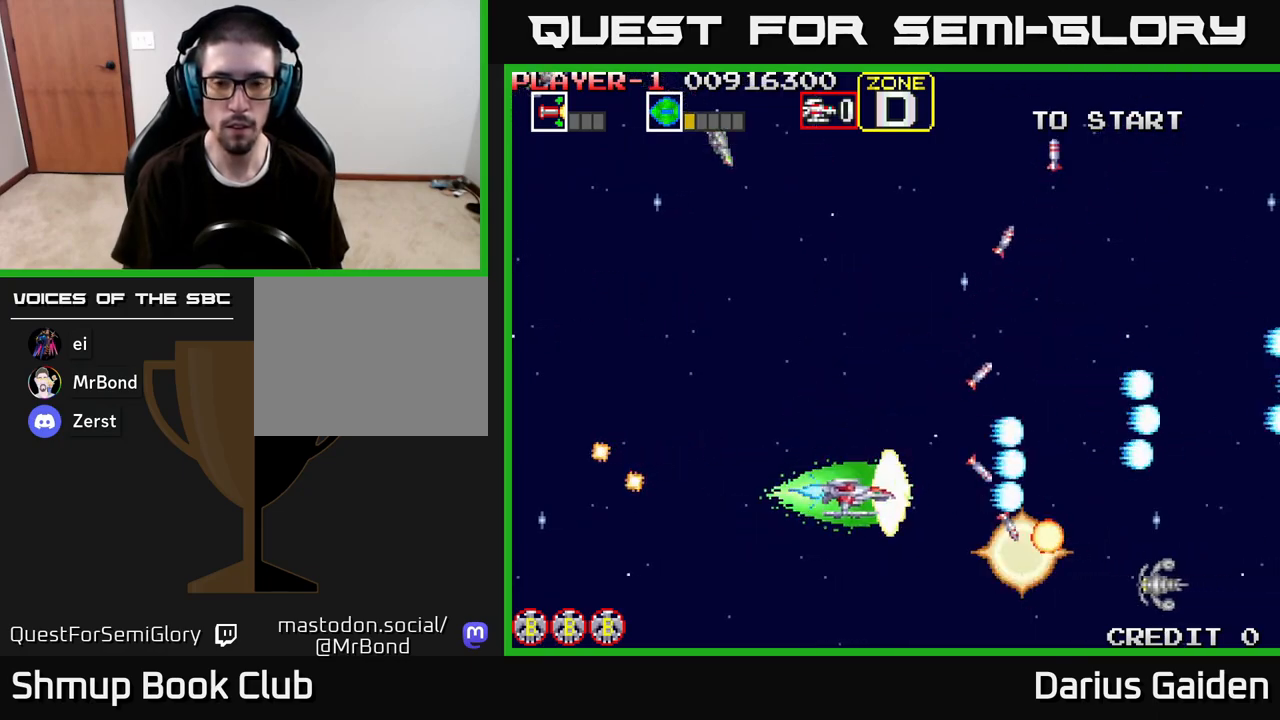
{"buttons": ["R2", "DPAD_UP", "DPAD_LEFT"], "left_stick": "center", "right_stick": "center", "events": [[300, "DPAD_DOWN", "up"], [467, "DPAD_UP", "down"]]}
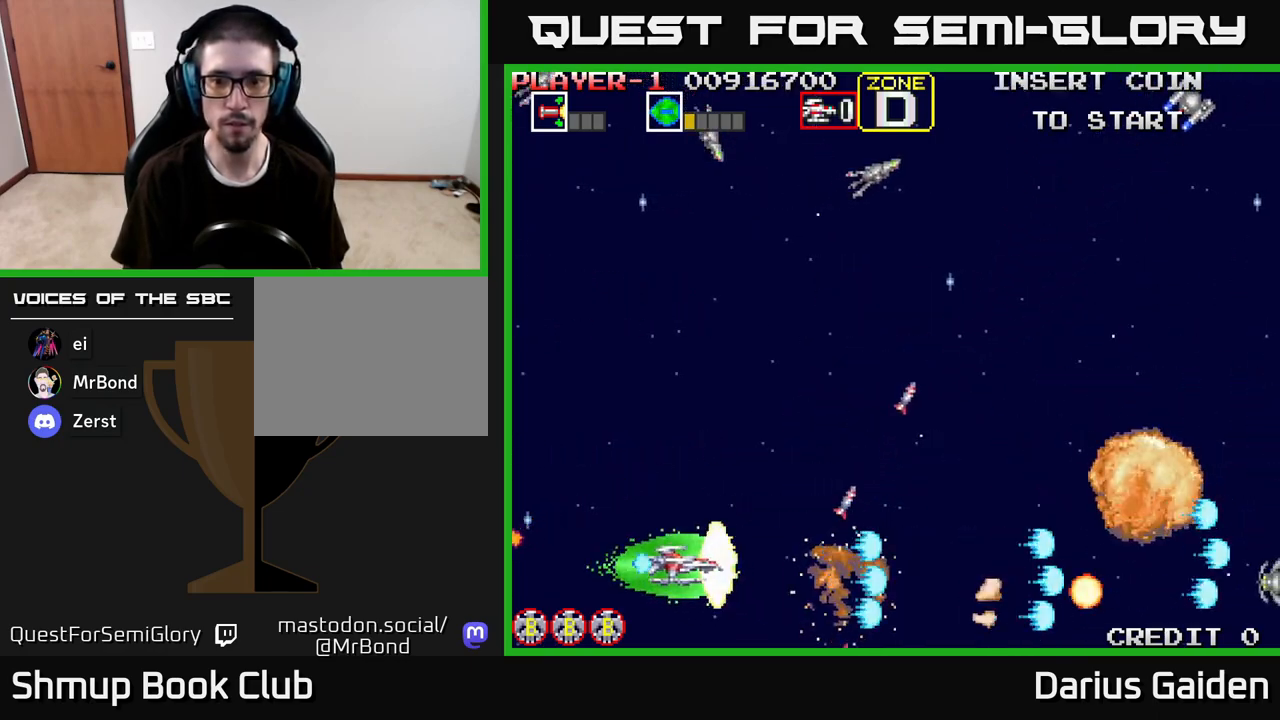
{"buttons": ["R2", "DPAD_UP", "DPAD_LEFT"], "left_stick": "center", "right_stick": "center", "events": [[17, "DPAD_LEFT", "up"], [500, "DPAD_LEFT", "down"]]}
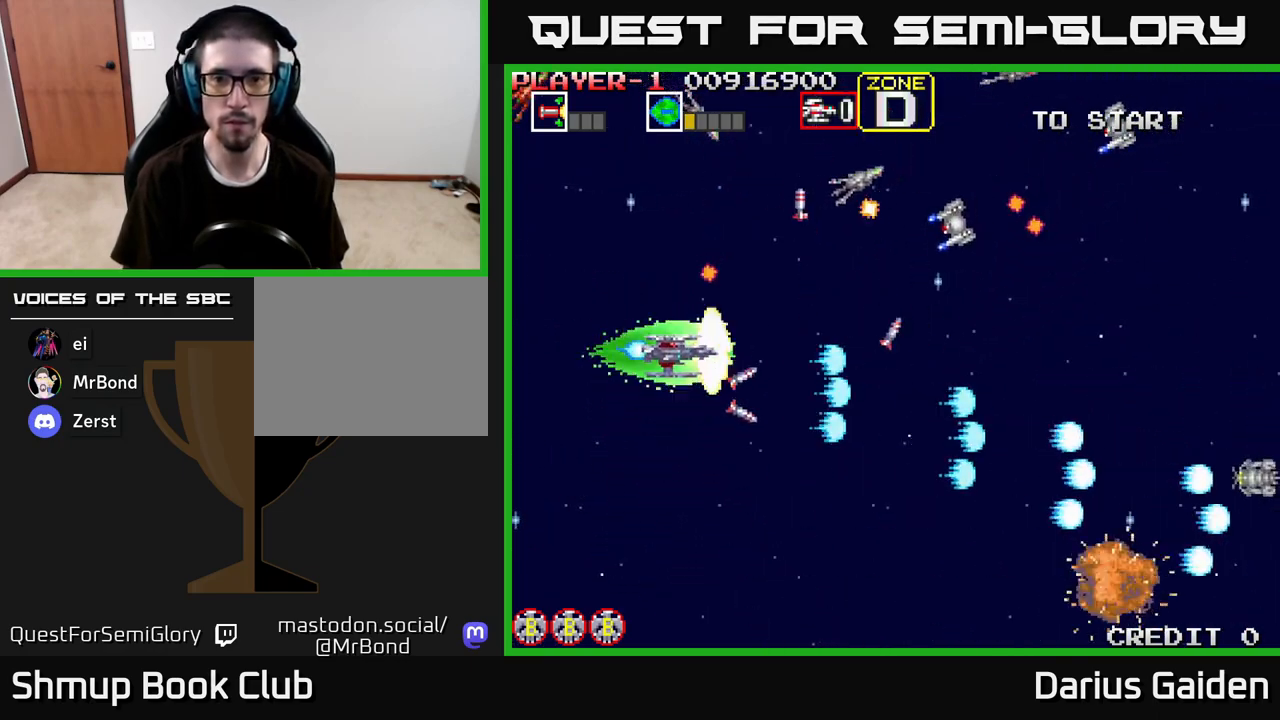
{"buttons": ["R2", "DPAD_UP", "DPAD_LEFT"], "left_stick": "center", "right_stick": "center", "events": [[83, "DPAD_UP", "up"], [267, "DPAD_UP", "down"], [317, "DPAD_LEFT", "up"], [367, "DPAD_LEFT", "down"]]}
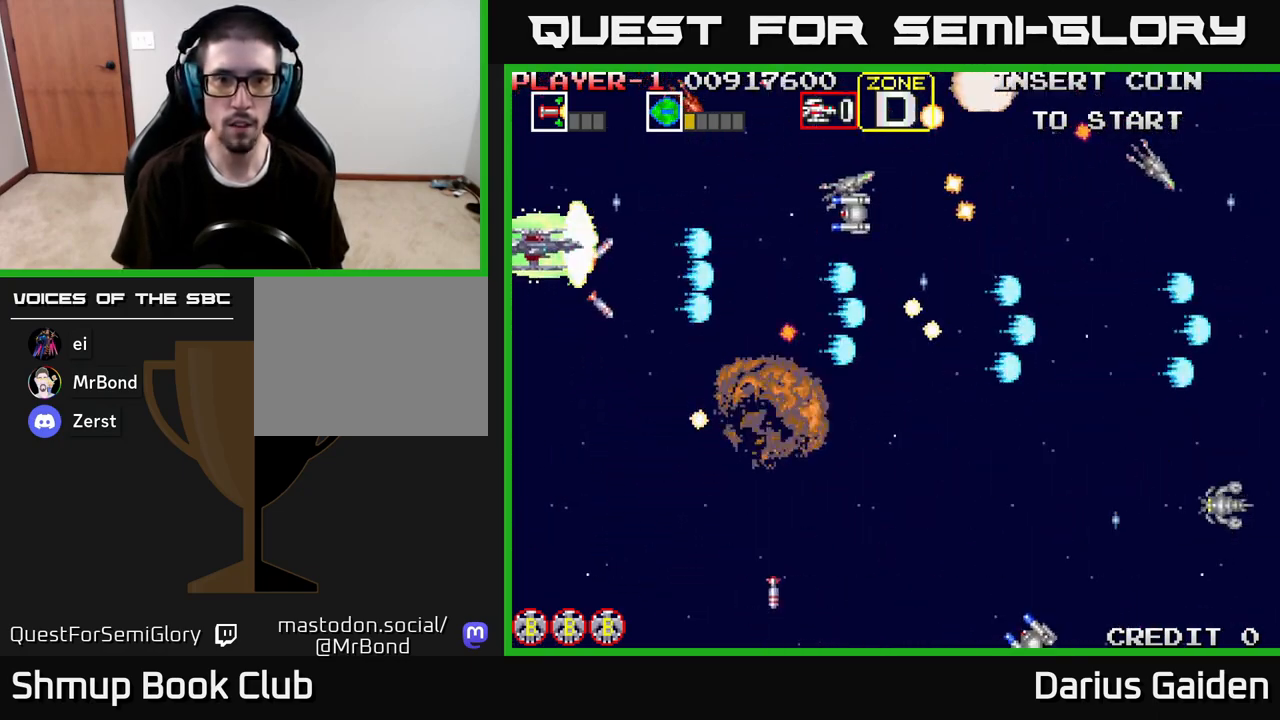
{"buttons": ["R2"], "left_stick": "center", "right_stick": "center", "events": [[100, "DPAD_UP", "up"], [133, "DPAD_LEFT", "up"]]}
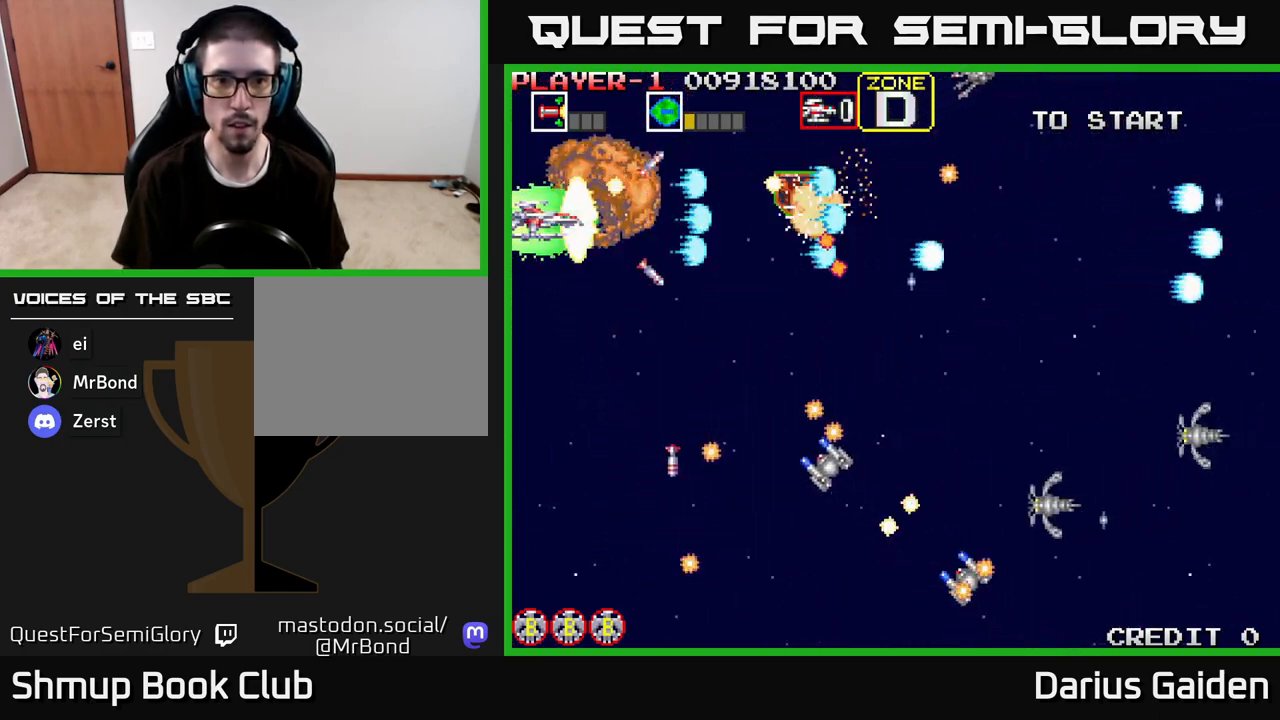
{"buttons": ["R2", "DPAD_DOWN"], "left_stick": "center", "right_stick": "center", "events": [[33, "DPAD_DOWN", "down"]]}
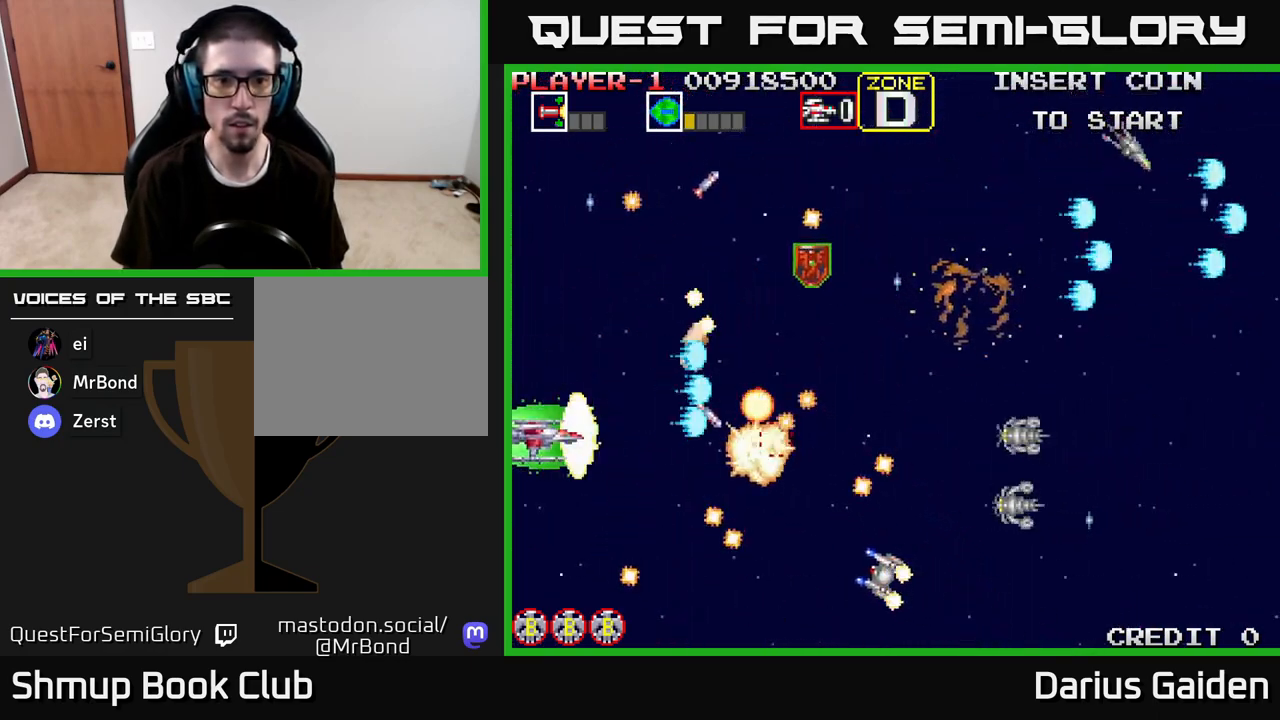
{"buttons": ["R2", "DPAD_RIGHT"], "left_stick": "center", "right_stick": "center", "events": [[300, "DPAD_DOWN", "up"], [333, "DPAD_LEFT", "down"], [350, "DPAD_UP", "down"], [433, "DPAD_LEFT", "up"], [467, "DPAD_UP", "up"], [483, "DPAD_RIGHT", "down"]]}
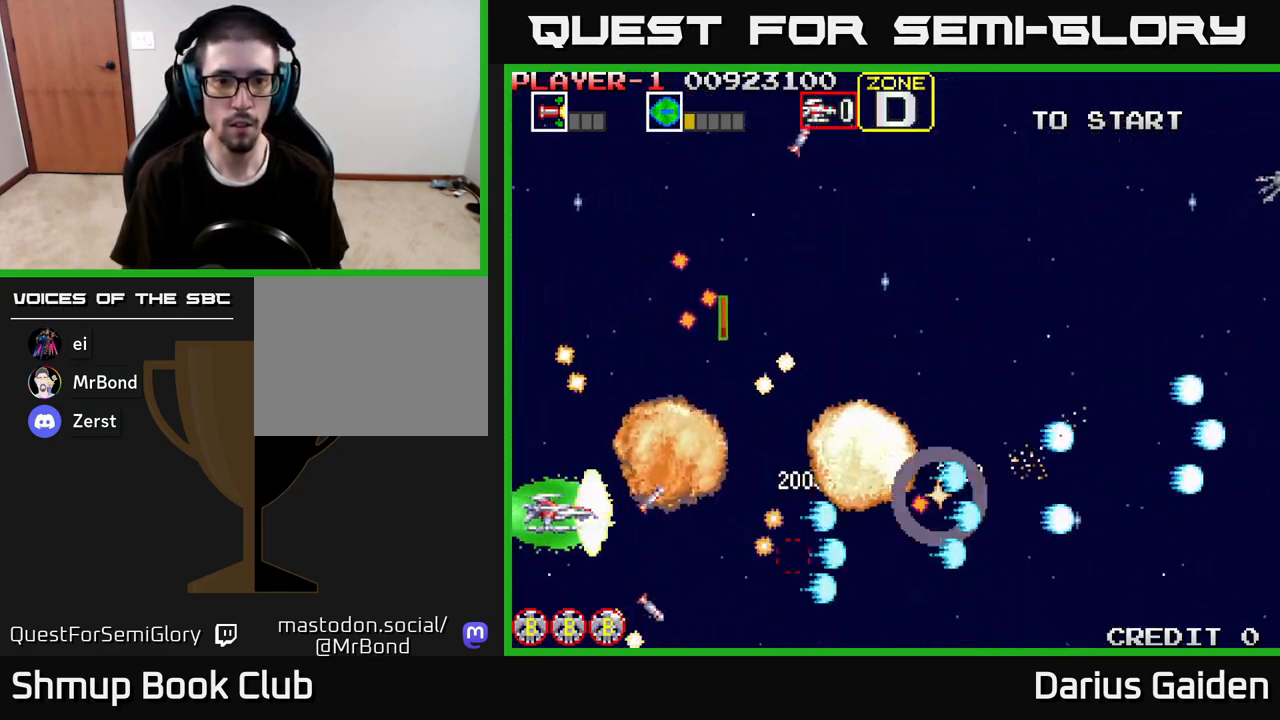
{"buttons": ["DPAD_RIGHT"], "left_stick": "center", "right_stick": "center", "events": [[67, "DPAD_DOWN", "down"], [117, "DPAD_RIGHT", "up"], [200, "DPAD_DOWN", "up"], [200, "DPAD_LEFT", "down"], [333, "DPAD_DOWN", "down"], [333, "DPAD_LEFT", "up"], [367, "DPAD_RIGHT", "down"], [433, "DPAD_DOWN", "up"], [433, "R2", "up"]]}
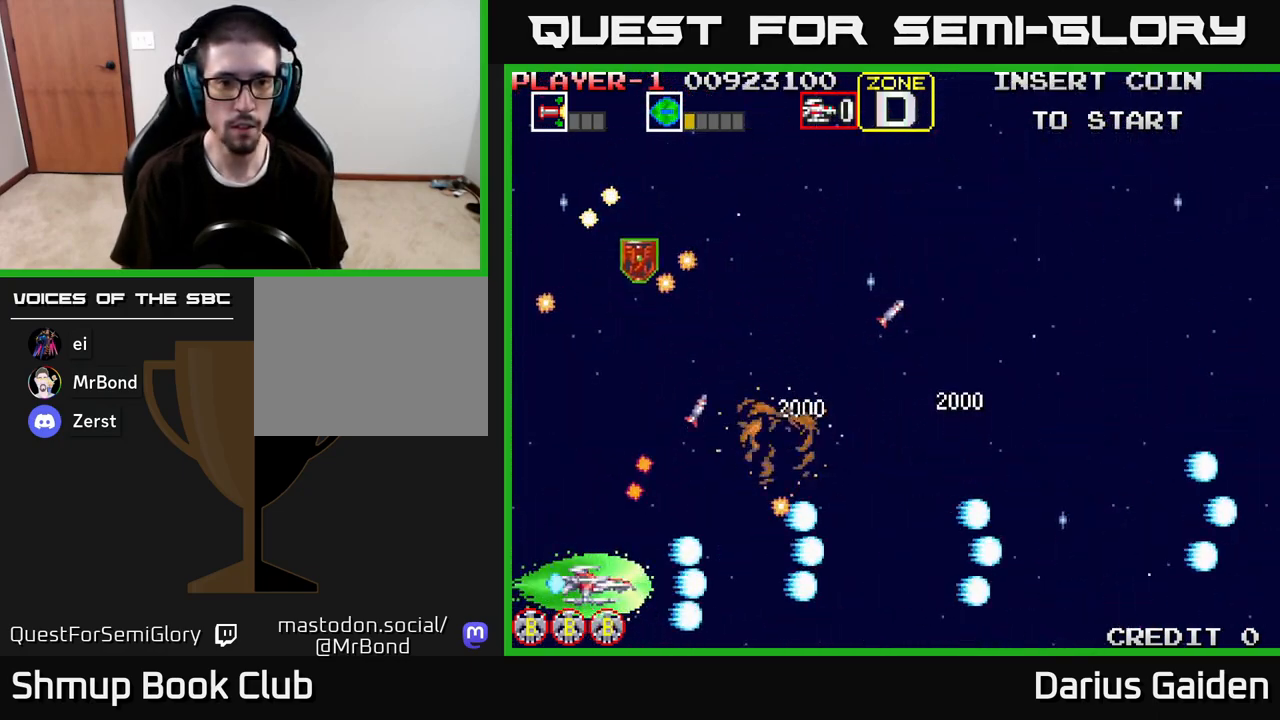
{"buttons": ["DPAD_UP", "DPAD_LEFT"], "left_stick": "center", "right_stick": "center", "events": [[100, "DPAD_UP", "down"], [283, "DPAD_RIGHT", "up"], [350, "DPAD_LEFT", "down"]]}
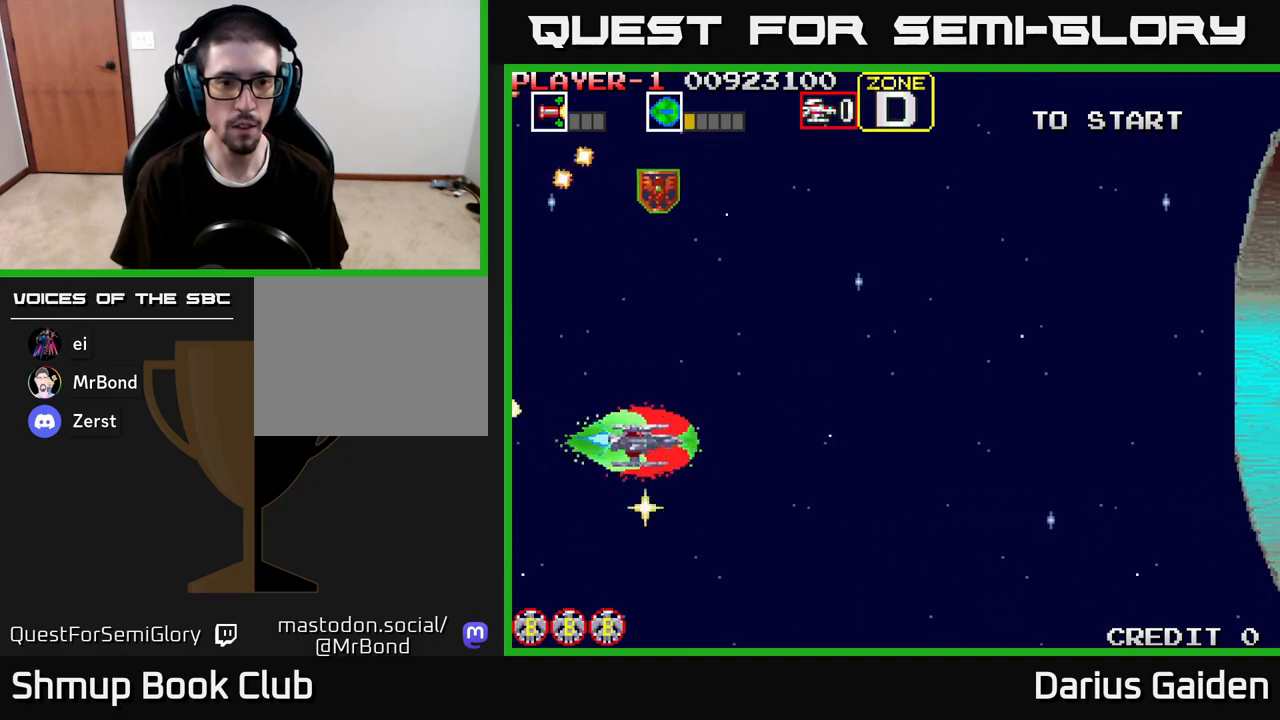
{"buttons": ["DPAD_UP", "DPAD_RIGHT"], "left_stick": "center", "right_stick": "center", "events": [[17, "DPAD_LEFT", "up"], [300, "DPAD_RIGHT", "down"]]}
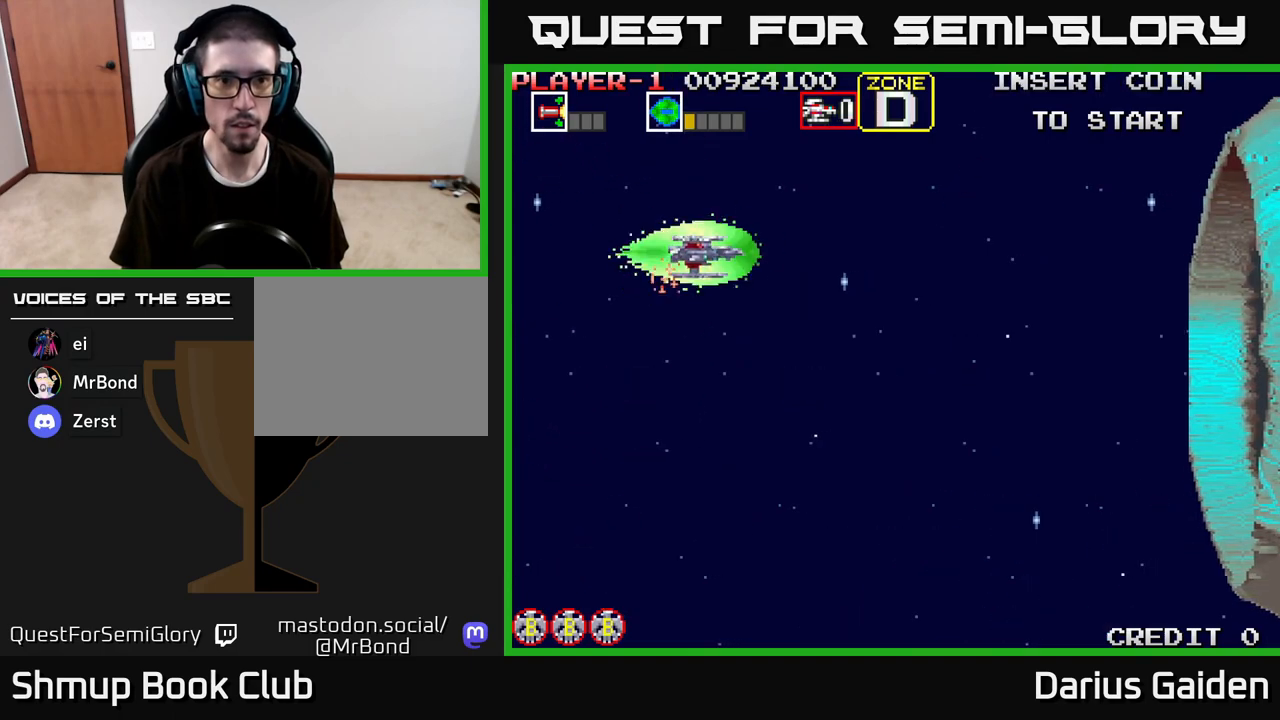
{"buttons": [], "left_stick": "center", "right_stick": "center", "events": [[33, "DPAD_UP", "up"], [100, "DPAD_DOWN", "down"], [117, "DPAD_RIGHT", "up"], [400, "DPAD_DOWN", "up"]]}
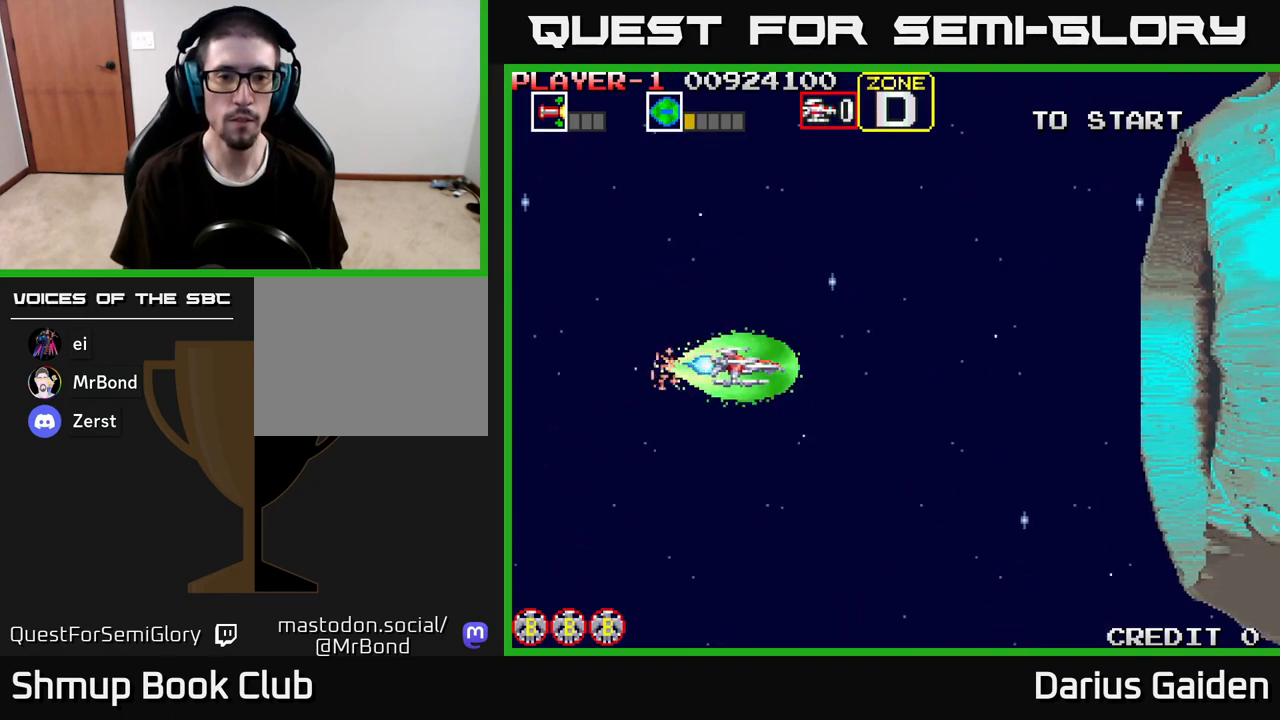
{"buttons": [], "left_stick": "center", "right_stick": "center", "events": []}
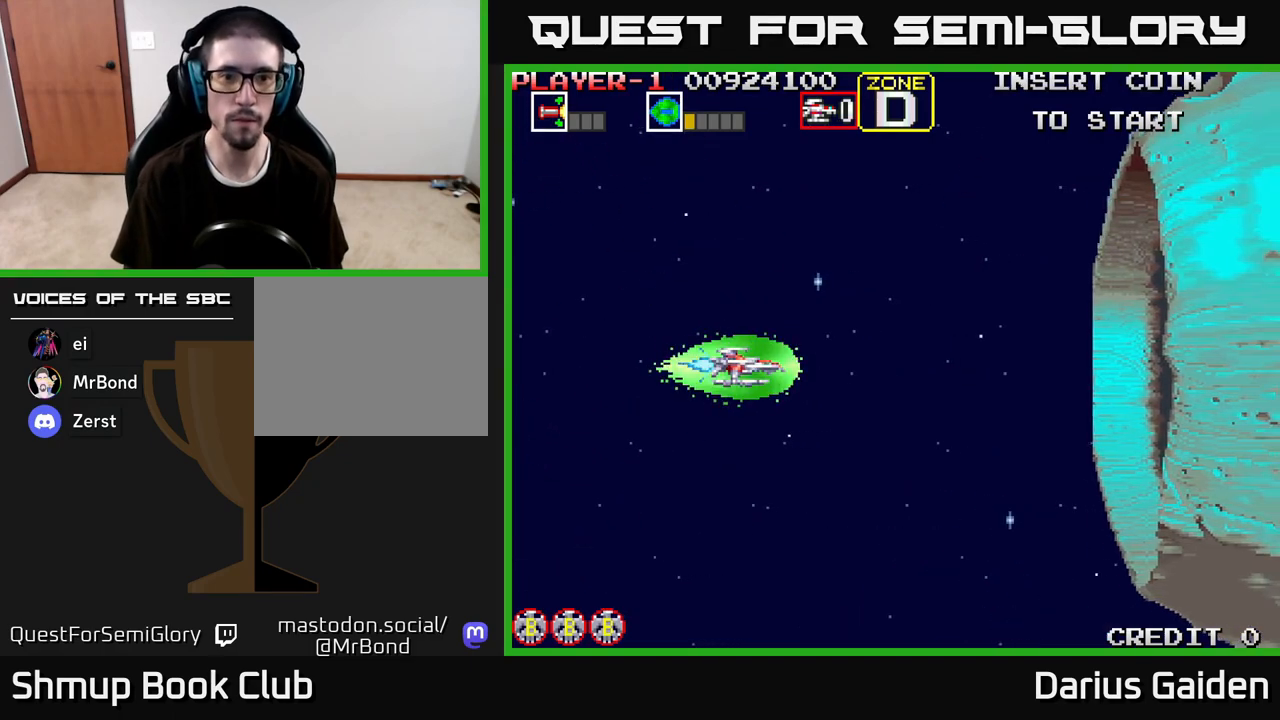
{"buttons": [], "left_stick": "center", "right_stick": "center", "events": []}
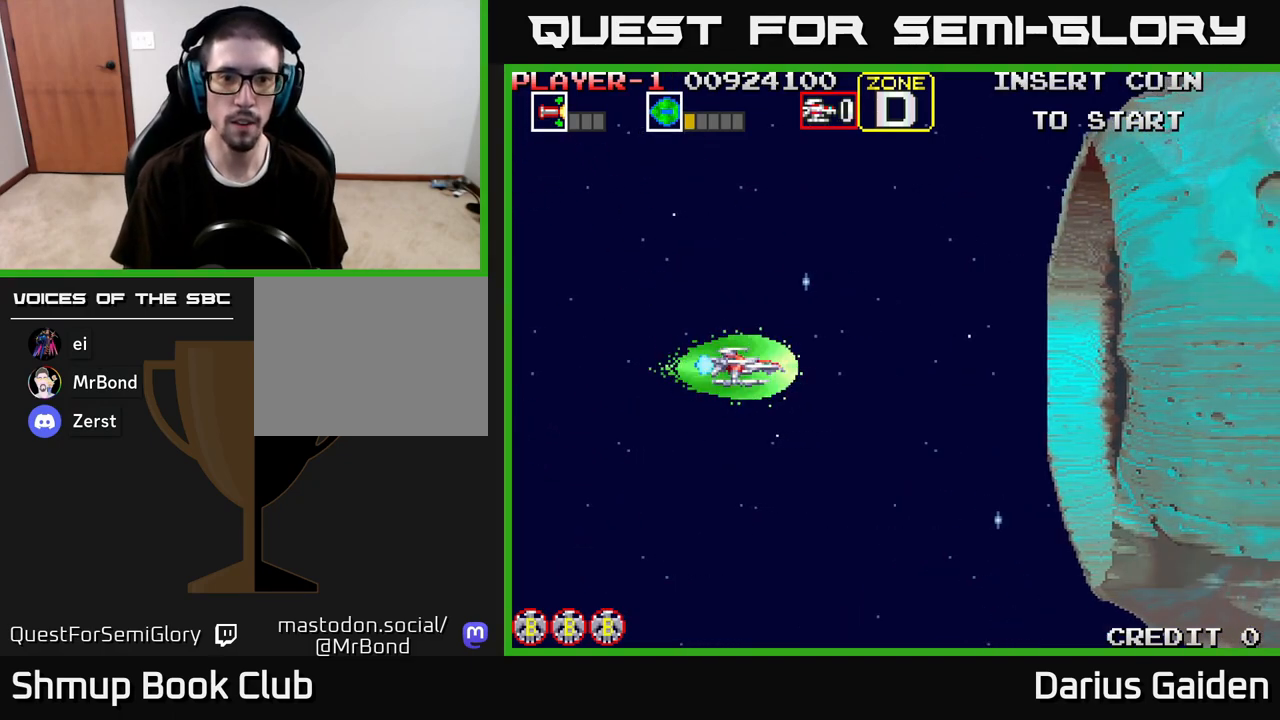
{"buttons": [], "left_stick": "center", "right_stick": "center", "events": []}
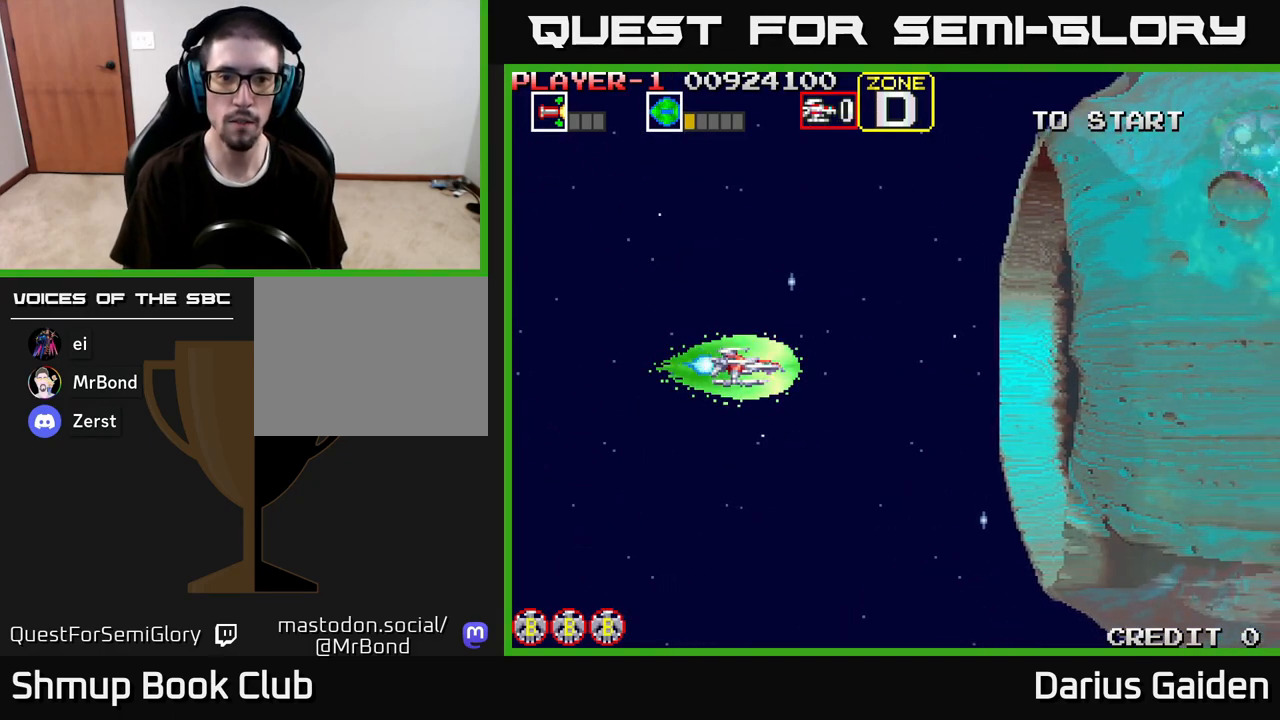
{"buttons": [], "left_stick": "center", "right_stick": "center", "events": []}
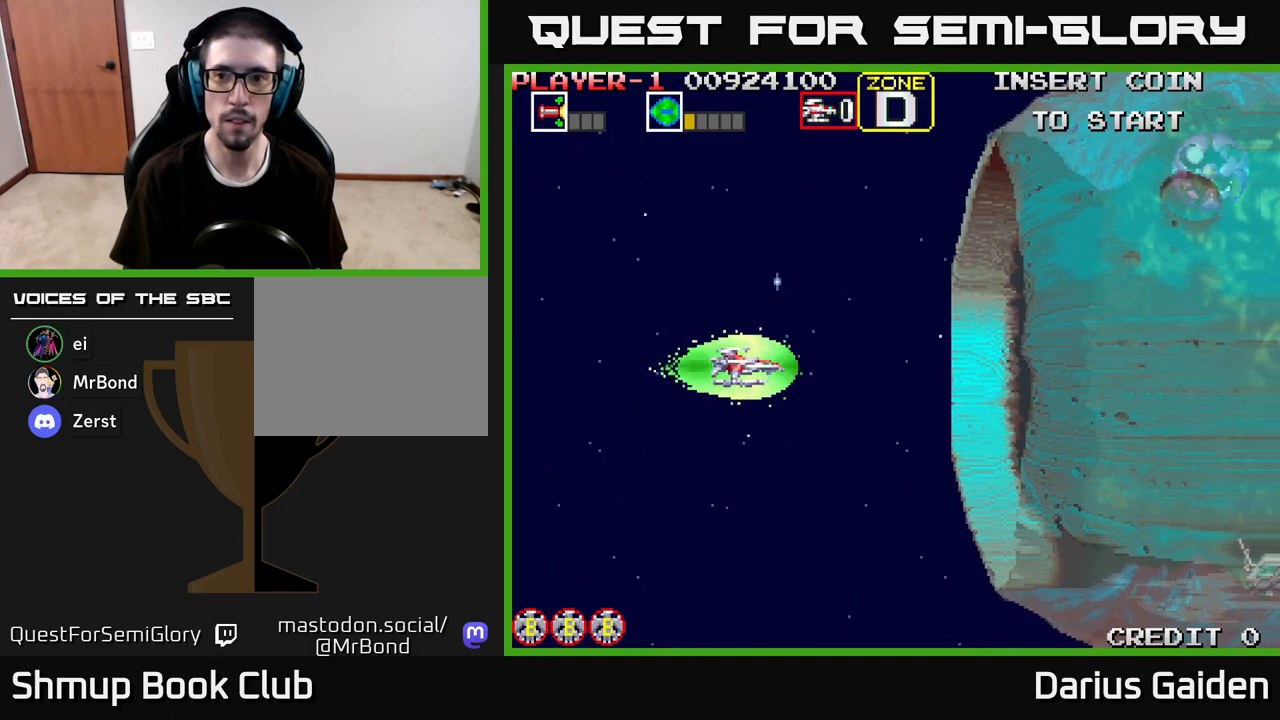
{"buttons": ["R2", "DPAD_RIGHT"], "left_stick": "center", "right_stick": "center", "events": [[67, "DPAD_UP", "down"], [450, "R2", "down"], [467, "DPAD_RIGHT", "down"], [483, "DPAD_UP", "up"]]}
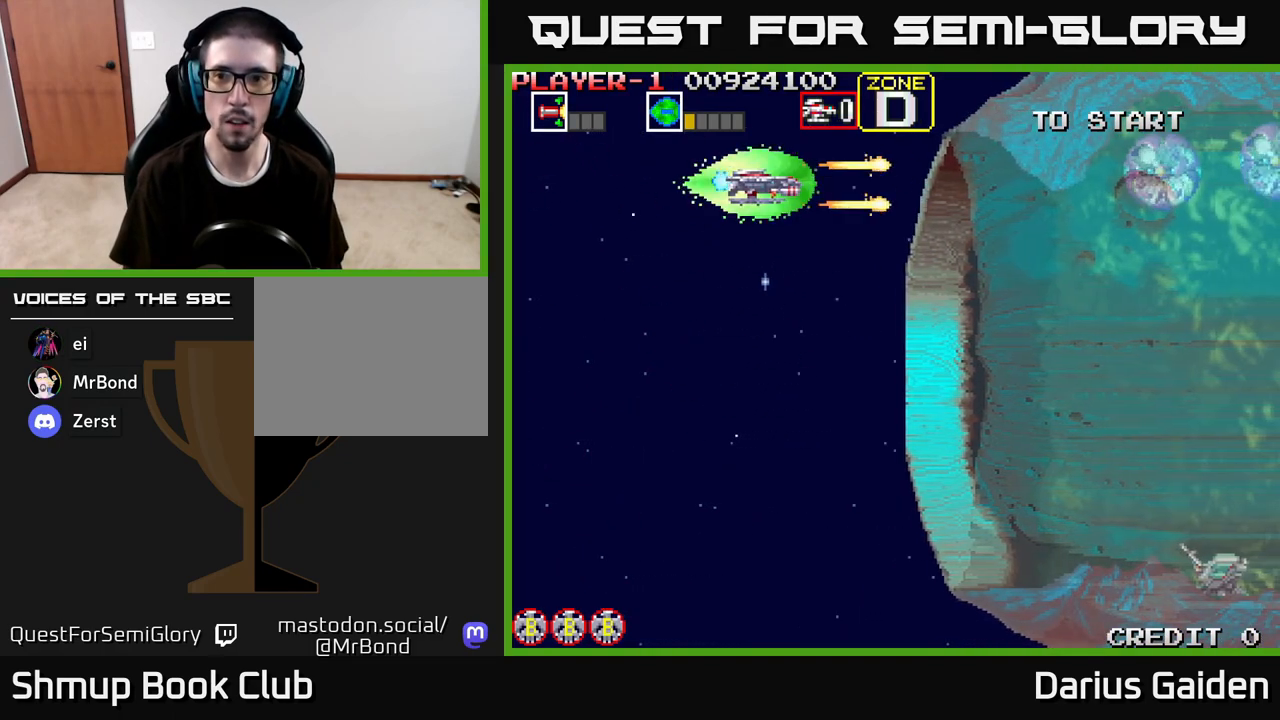
{"buttons": ["DPAD_DOWN"], "left_stick": "center", "right_stick": "center", "events": [[150, "DPAD_RIGHT", "up"], [350, "DPAD_DOWN", "down"], [467, "R2", "up"]]}
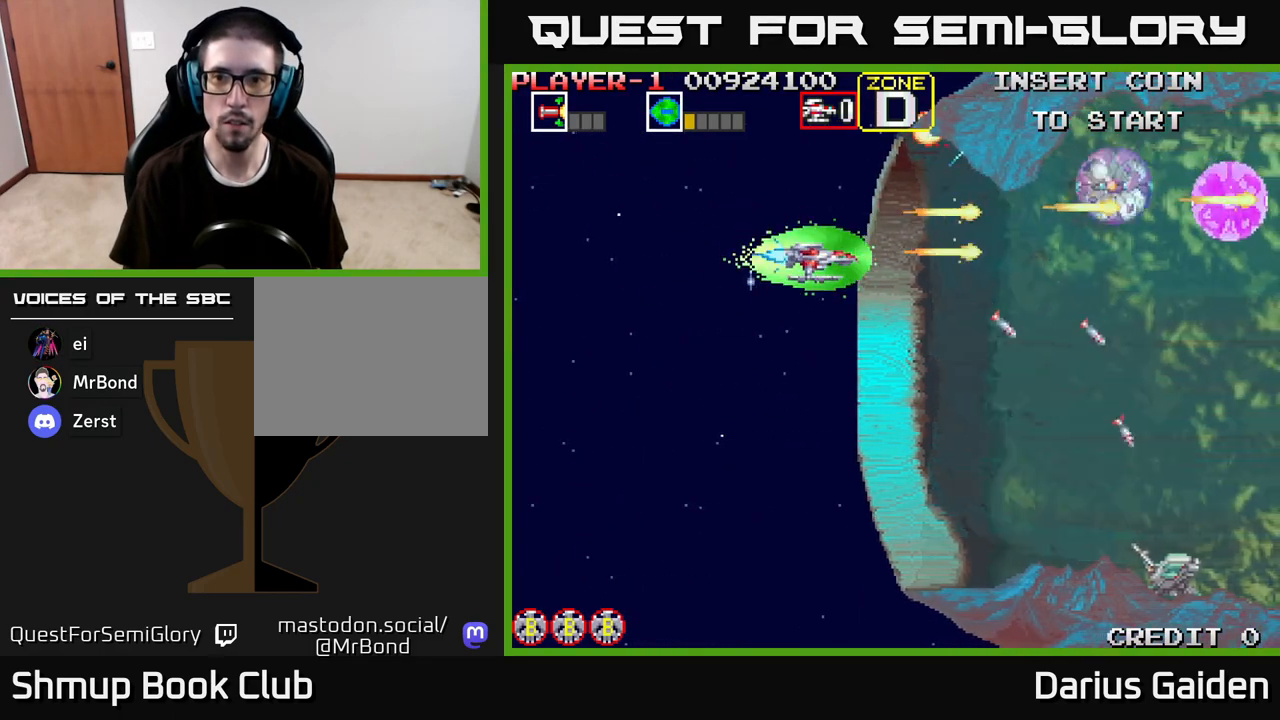
{"buttons": ["R2", "DPAD_DOWN", "DPAD_RIGHT"], "left_stick": "center", "right_stick": "center", "events": [[317, "R2", "down"], [500, "DPAD_RIGHT", "down"]]}
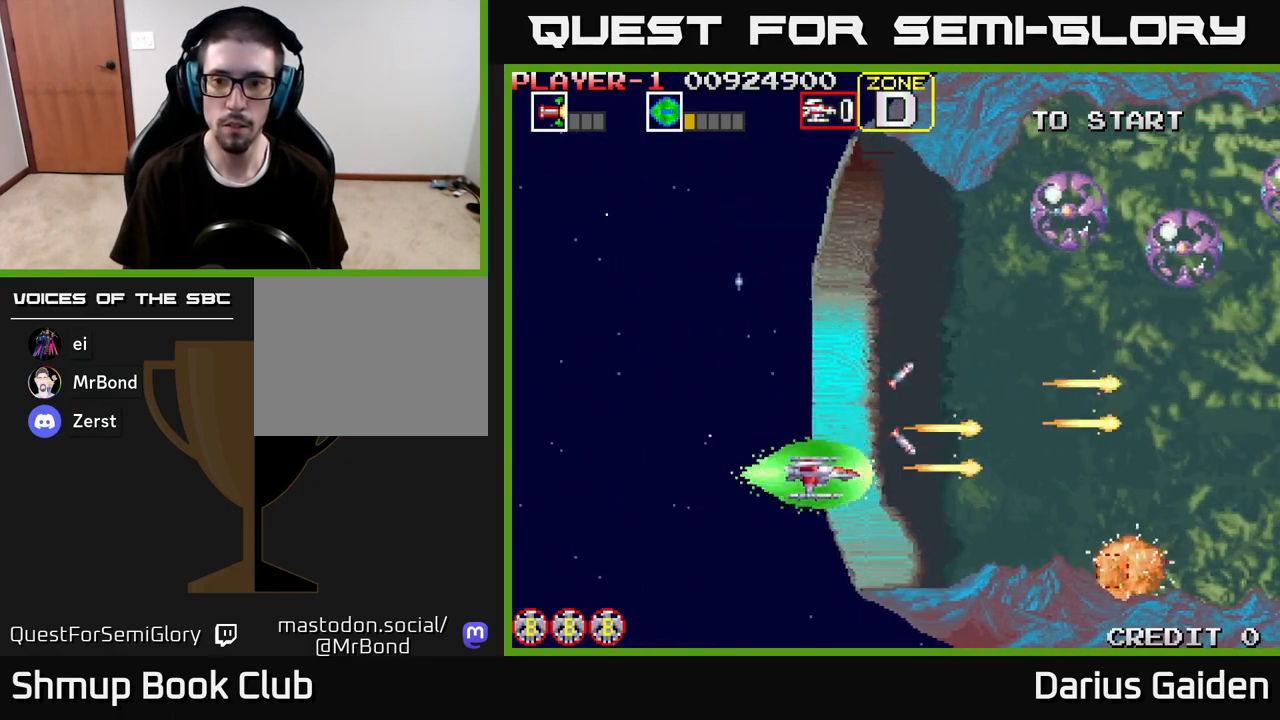
{"buttons": ["DPAD_UP"], "left_stick": "center", "right_stick": "center", "events": [[17, "DPAD_DOWN", "up"], [150, "R2", "up"], [483, "DPAD_UP", "down"], [500, "DPAD_RIGHT", "up"]]}
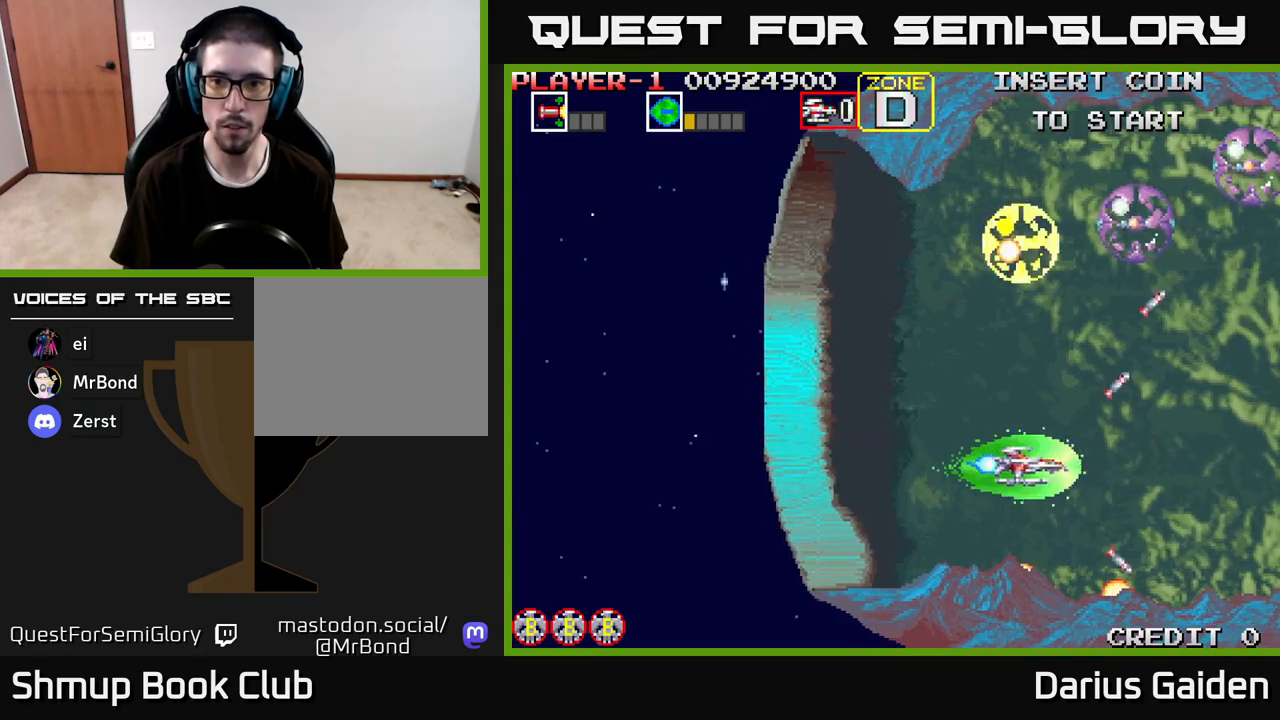
{"buttons": ["DPAD_LEFT"], "left_stick": "center", "right_stick": "center", "events": [[17, "DPAD_RIGHT", "down"], [50, "DPAD_UP", "up"], [133, "DPAD_RIGHT", "up"], [467, "DPAD_LEFT", "down"]]}
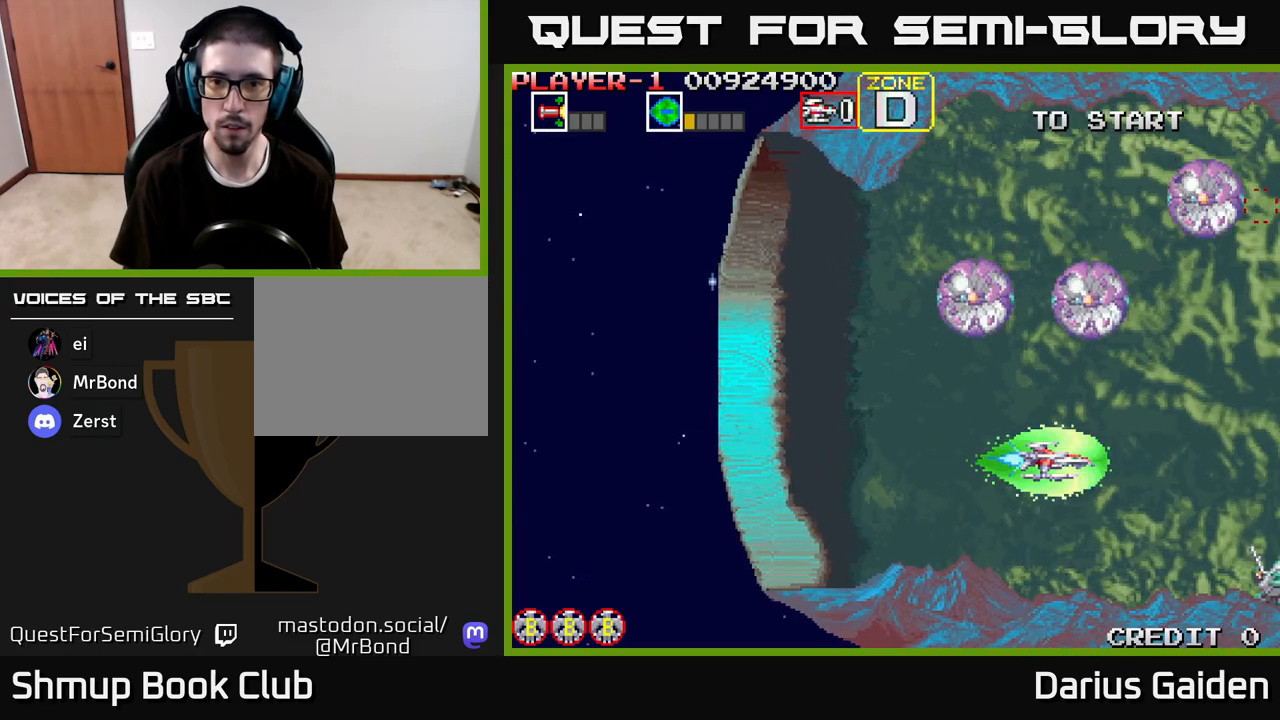
{"buttons": ["R2", "DPAD_LEFT"], "left_stick": "center", "right_stick": "center", "events": [[100, "R2", "down"]]}
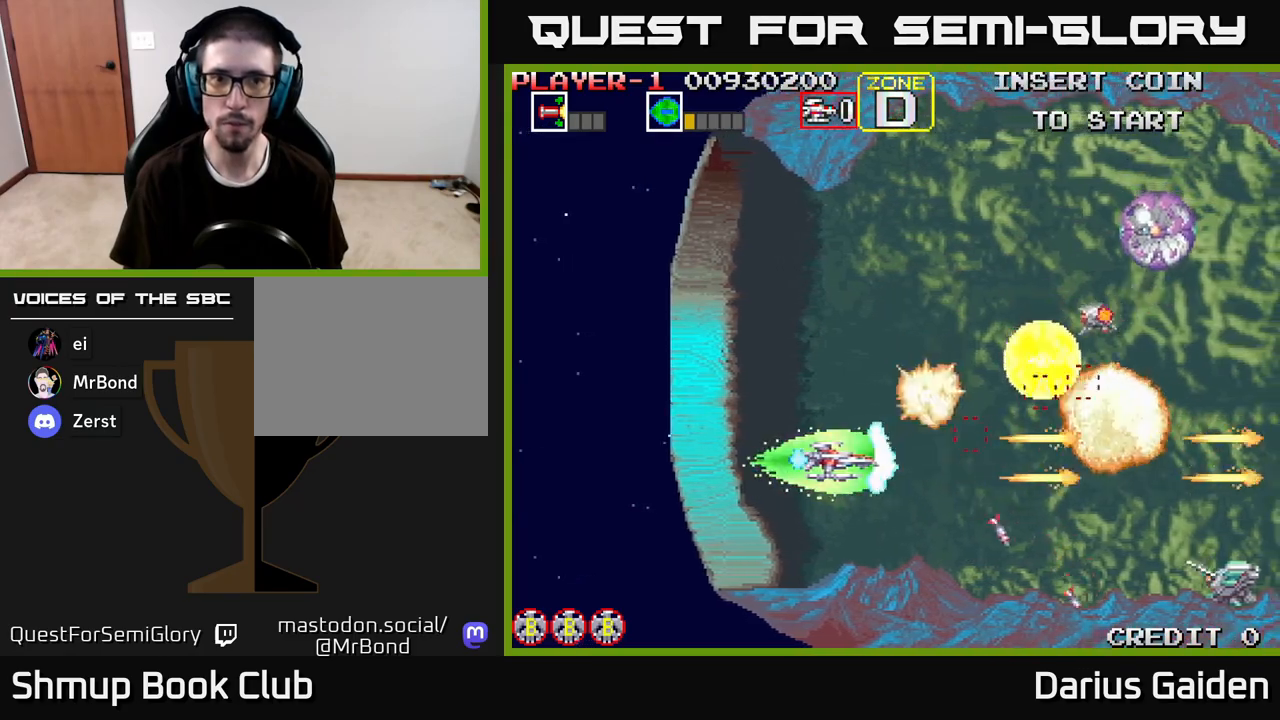
{"buttons": ["R2"], "left_stick": "center", "right_stick": "center", "events": [[133, "DPAD_UP", "down"], [167, "DPAD_LEFT", "up"], [283, "DPAD_UP", "up"]]}
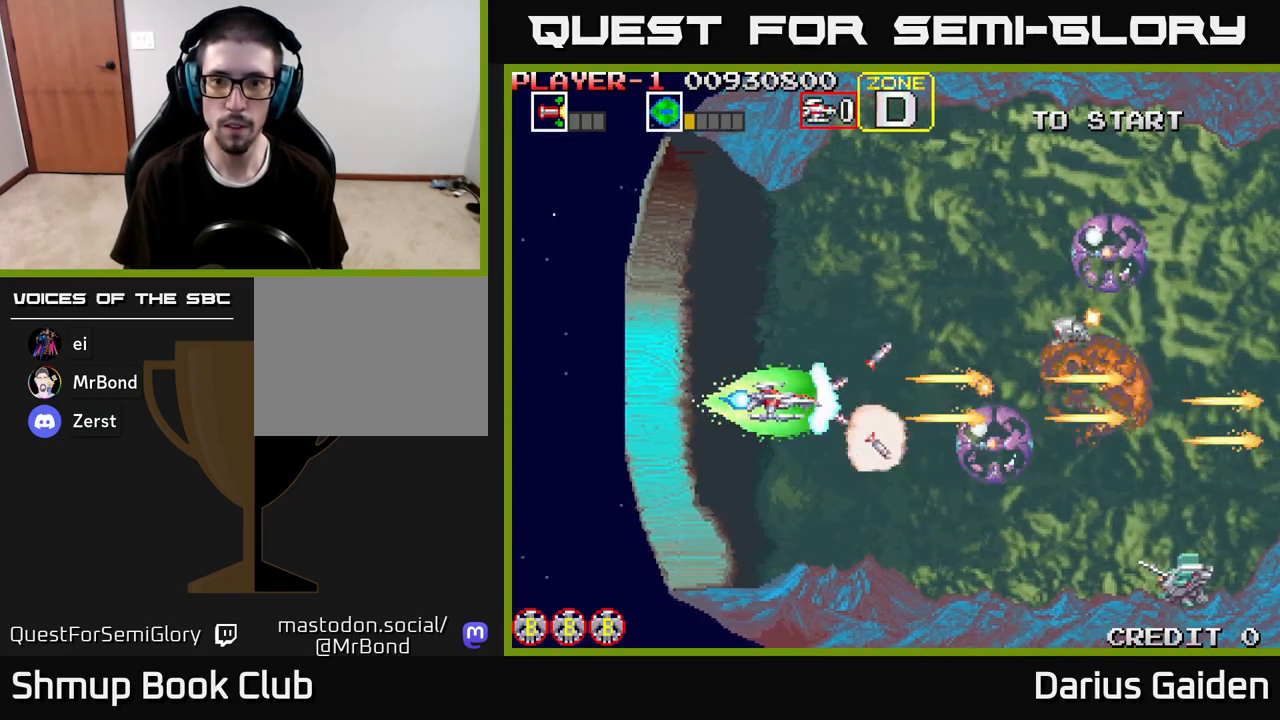
{"buttons": ["R2", "DPAD_DOWN"], "left_stick": "center", "right_stick": "center", "events": [[117, "DPAD_LEFT", "down"], [217, "DPAD_UP", "down"], [300, "DPAD_LEFT", "up"], [300, "DPAD_UP", "up"], [433, "DPAD_DOWN", "down"]]}
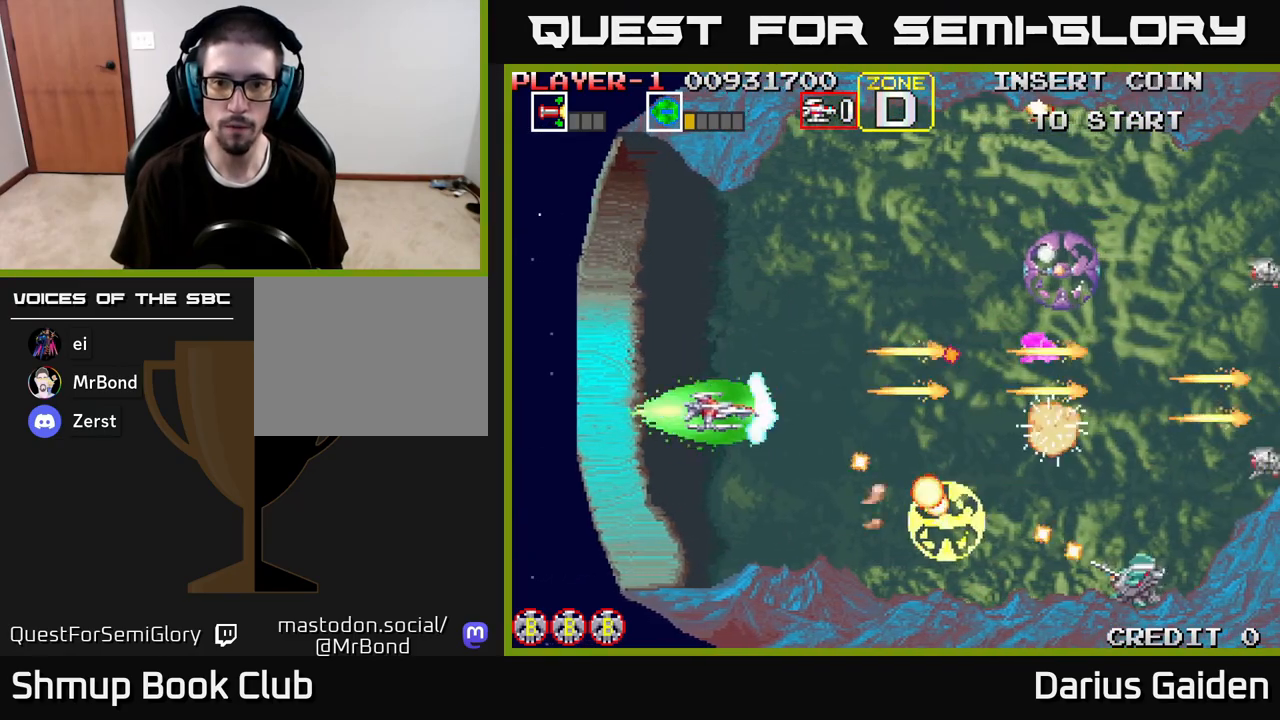
{"buttons": ["R2"], "left_stick": "center", "right_stick": "center", "events": [[100, "DPAD_DOWN", "up"], [200, "DPAD_LEFT", "down"], [350, "DPAD_LEFT", "up"]]}
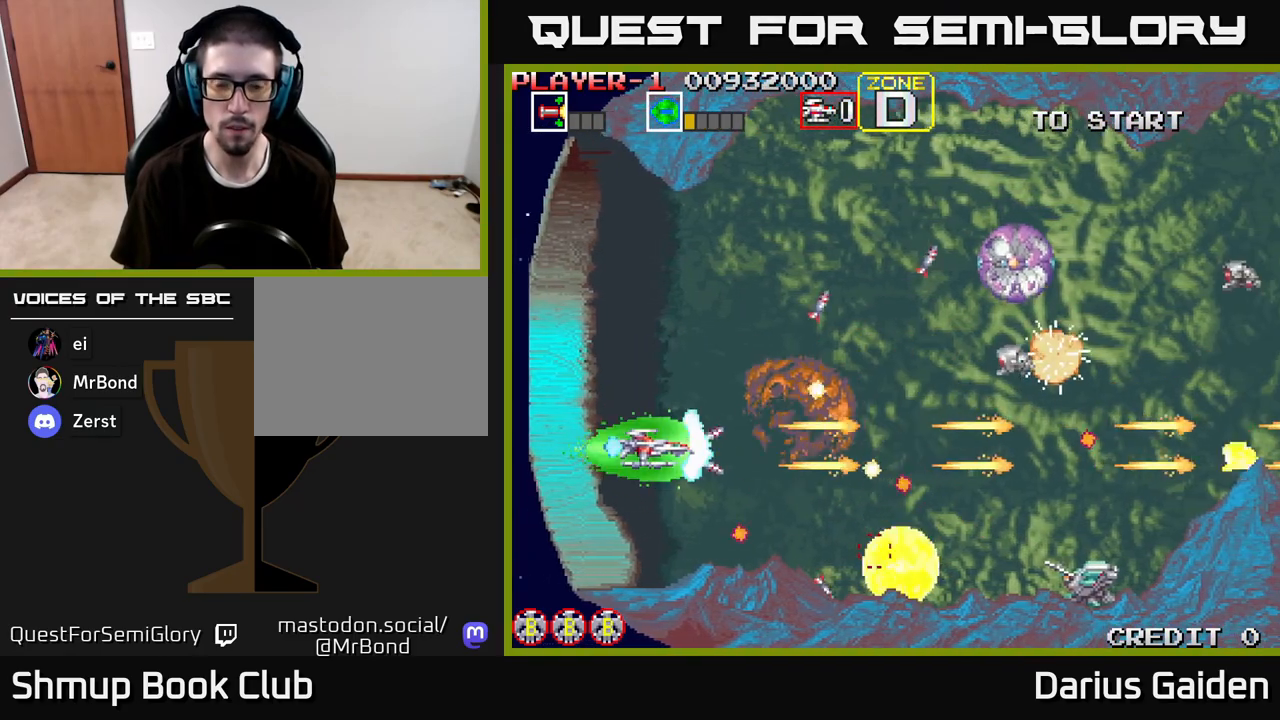
{"buttons": ["R2", "DPAD_DOWN", "DPAD_RIGHT"], "left_stick": "center", "right_stick": "center", "events": [[183, "DPAD_DOWN", "down"], [267, "DPAD_DOWN", "up"], [383, "DPAD_DOWN", "down"], [500, "DPAD_RIGHT", "down"]]}
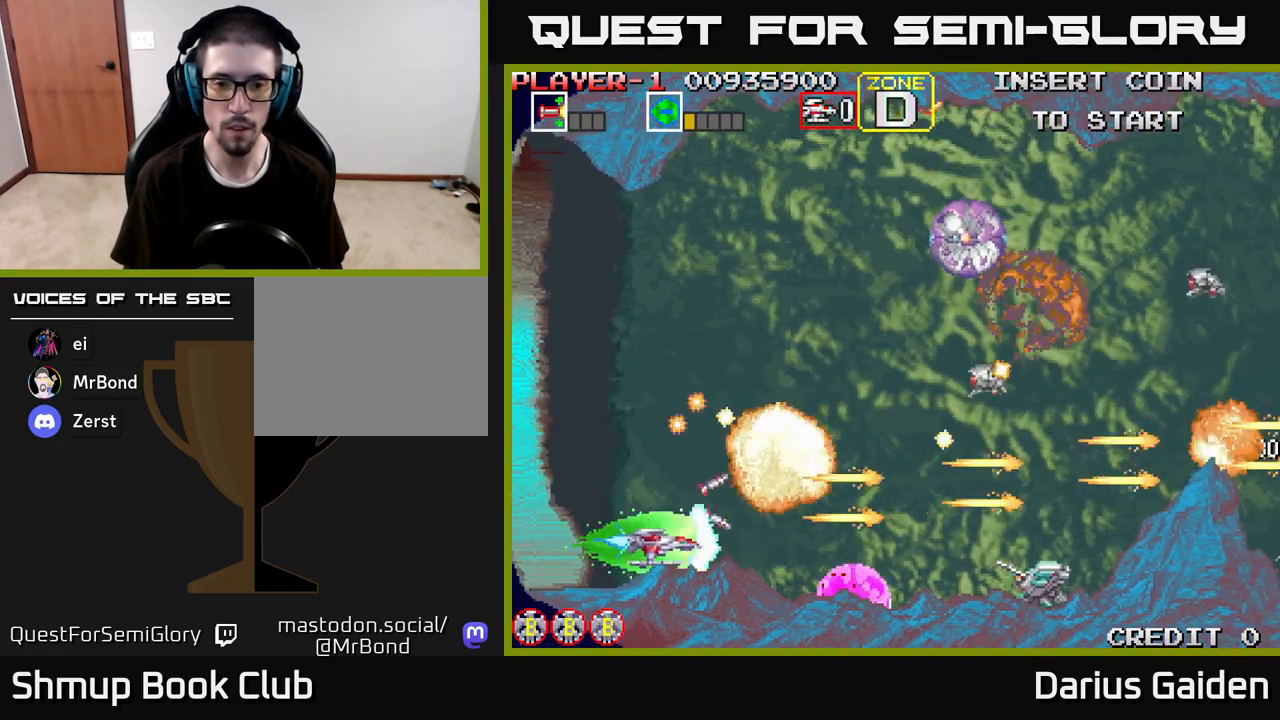
{"buttons": ["R2", "DPAD_UP"], "left_stick": "center", "right_stick": "center", "events": [[50, "DPAD_DOWN", "up"], [117, "DPAD_RIGHT", "up"], [133, "DPAD_UP", "down"], [267, "DPAD_LEFT", "down"], [350, "DPAD_LEFT", "up"]]}
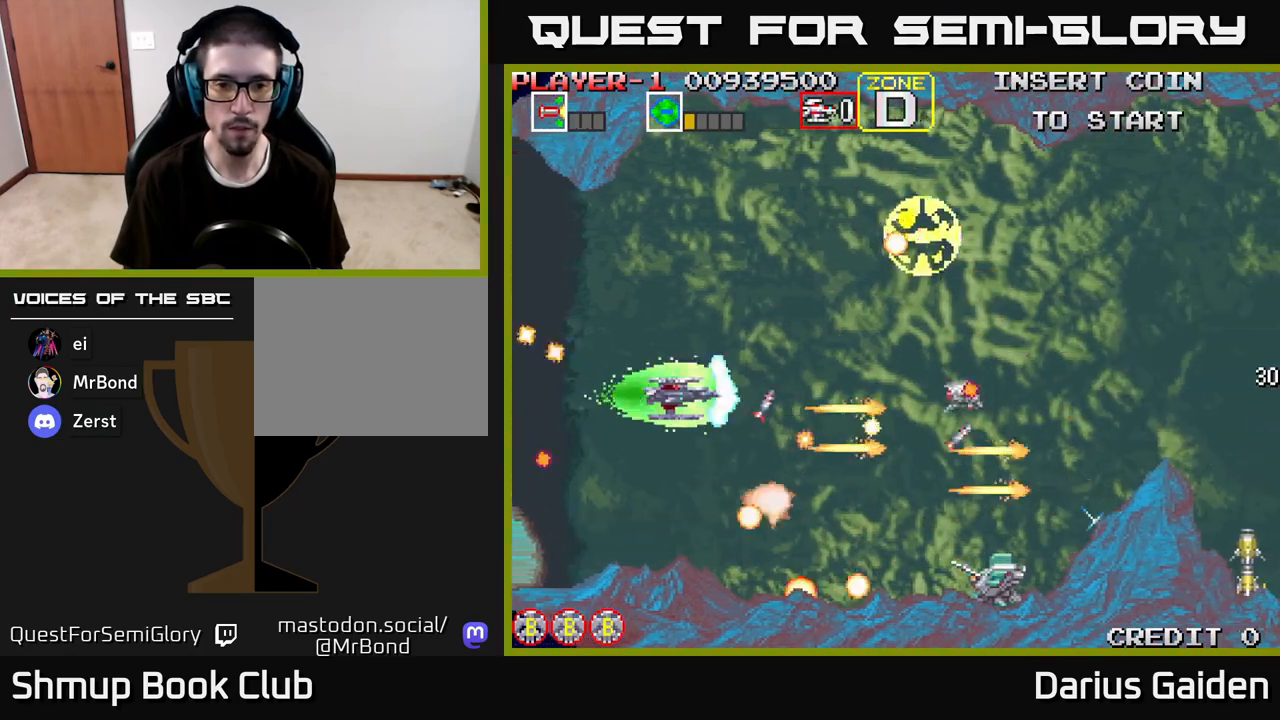
{"buttons": ["R2", "DPAD_UP", "DPAD_RIGHT"], "left_stick": "center", "right_stick": "center", "events": [[50, "DPAD_LEFT", "down"], [133, "DPAD_UP", "up"], [183, "DPAD_DOWN", "down"], [267, "DPAD_DOWN", "up"], [350, "DPAD_LEFT", "up"], [383, "DPAD_RIGHT", "down"], [383, "DPAD_UP", "down"], [400, "DPAD_UP", "up"], [467, "DPAD_UP", "down"]]}
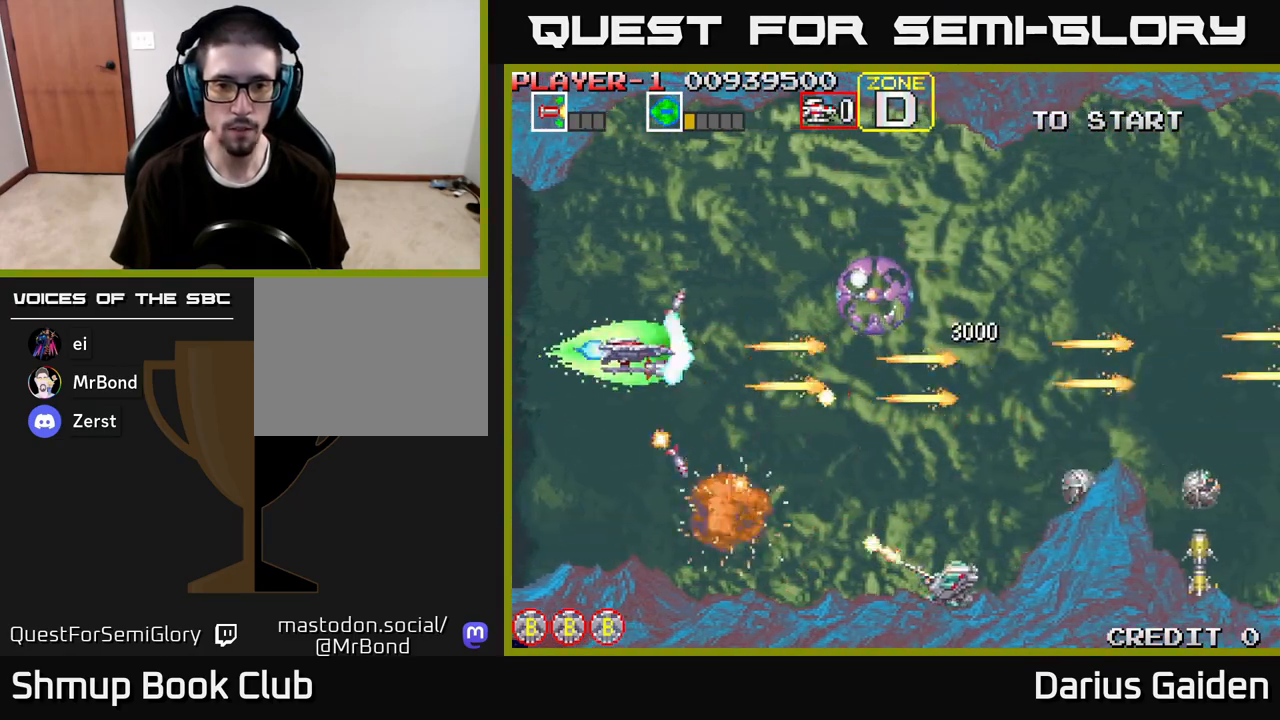
{"buttons": ["R2", "DPAD_UP"], "left_stick": "center", "right_stick": "center", "events": [[50, "DPAD_UP", "up"], [133, "DPAD_DOWN", "down"], [233, "DPAD_DOWN", "up"], [233, "DPAD_RIGHT", "up"], [283, "DPAD_LEFT", "down"], [283, "DPAD_UP", "down"], [483, "DPAD_LEFT", "up"]]}
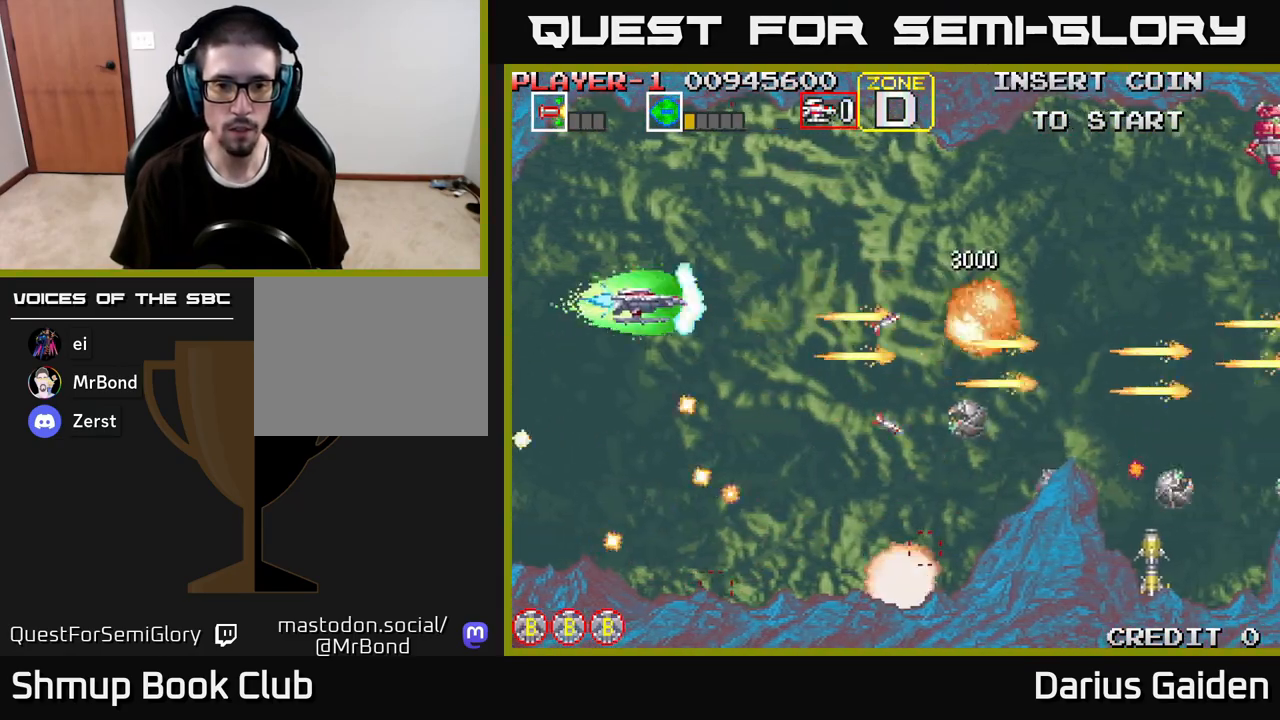
{"buttons": ["R2", "DPAD_DOWN"], "left_stick": "center", "right_stick": "center", "events": [[83, "DPAD_UP", "up"], [117, "DPAD_RIGHT", "down"], [183, "DPAD_DOWN", "down"], [283, "DPAD_RIGHT", "up"]]}